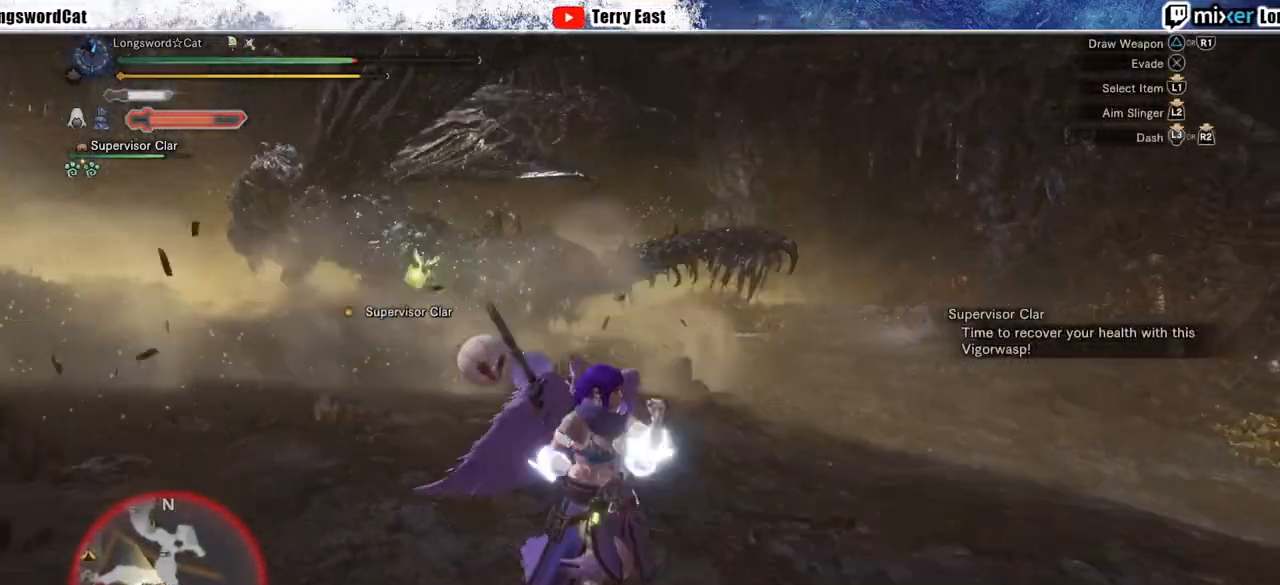
Gameplay with a controller (PlayStation layout); each line is a JSON object with the inputs held at the frame after it. "events" lists button and stick changes between this image and that frame as [ms after this image, input, new state], when the widget could be followed in between. Not read: L1.
{"buttons": ["R2"], "left_stick": "down-right", "right_stick": "center", "events": []}
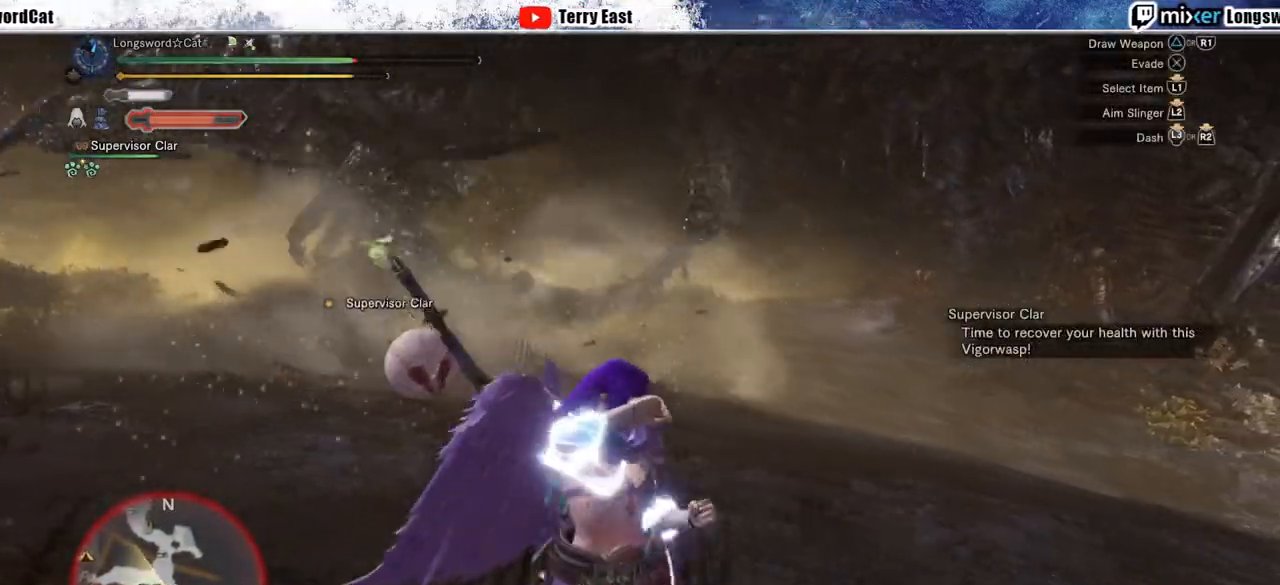
{"buttons": ["R2"], "left_stick": "right", "right_stick": "center", "events": [[233, "left_stick", "right"]]}
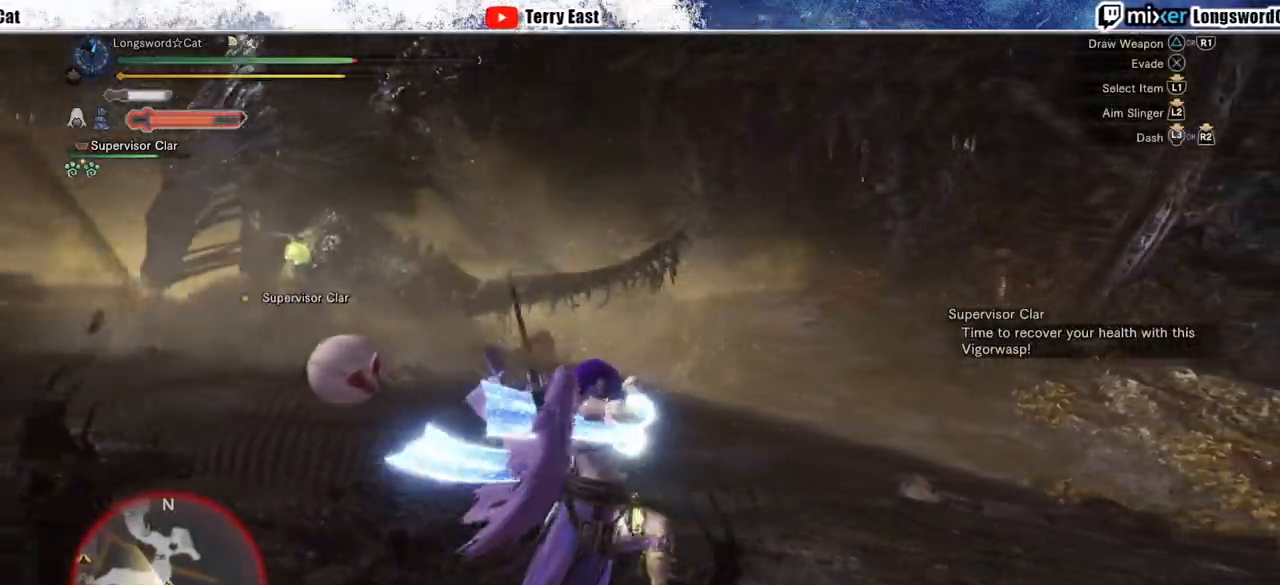
{"buttons": ["R2"], "left_stick": "up-left", "right_stick": "center", "events": [[233, "left_stick", "up"], [317, "left_stick", "up-left"]]}
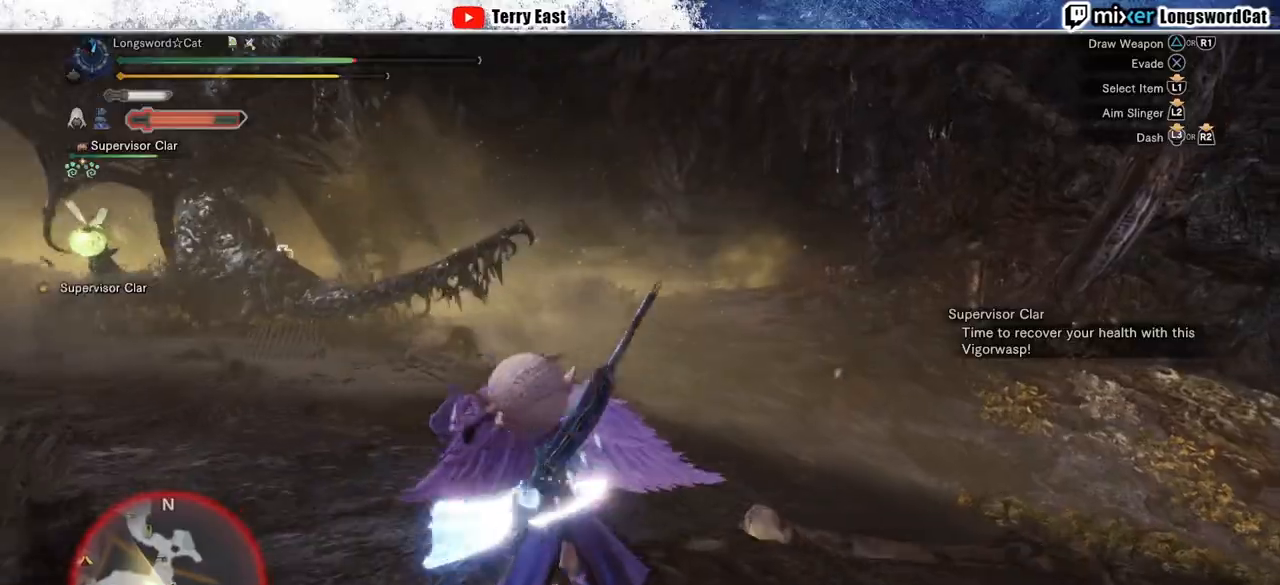
{"buttons": ["R2"], "left_stick": "up-left", "right_stick": "center", "events": []}
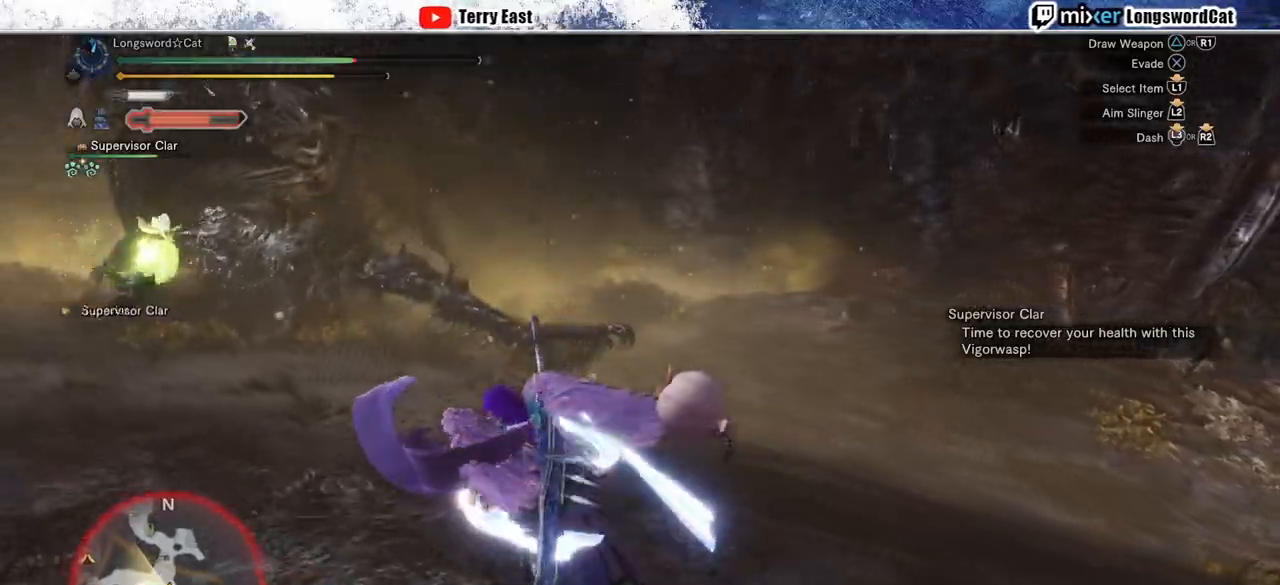
{"buttons": ["R2"], "left_stick": "up-left", "right_stick": "center", "events": []}
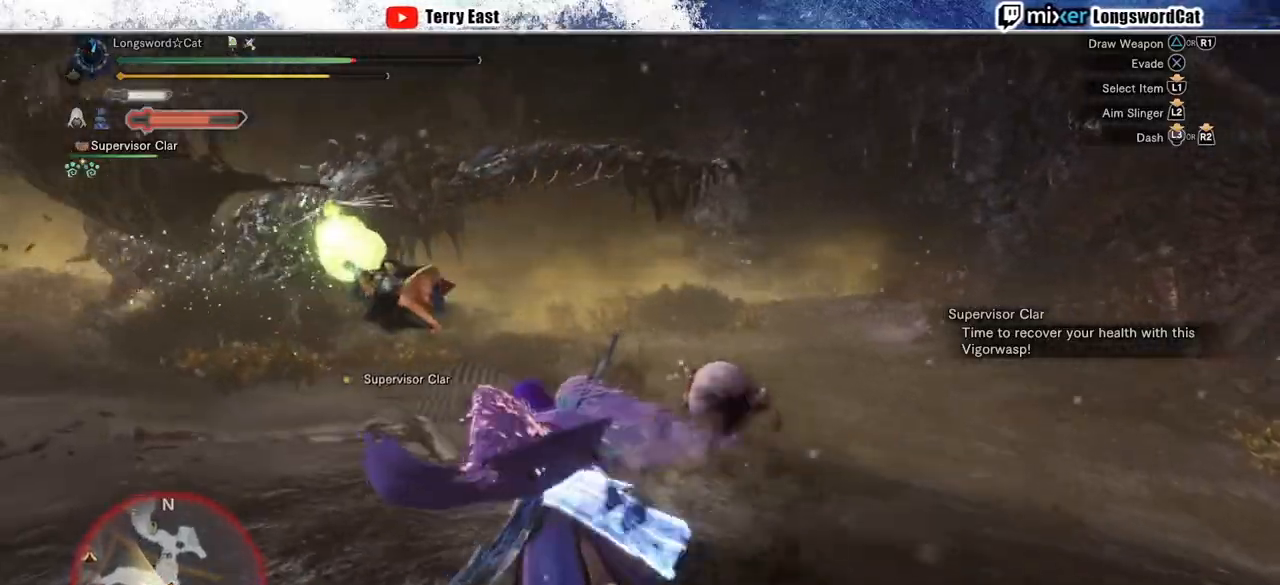
{"buttons": ["R2"], "left_stick": "up-left", "right_stick": "center", "events": []}
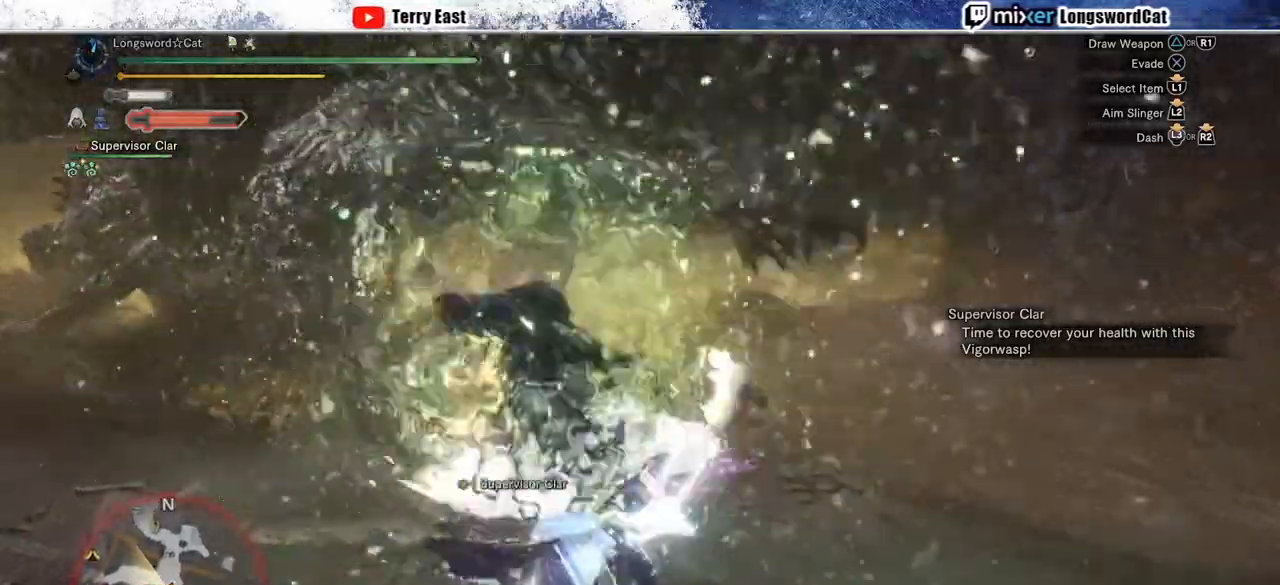
{"buttons": ["R2"], "left_stick": "up-left", "right_stick": "center", "events": []}
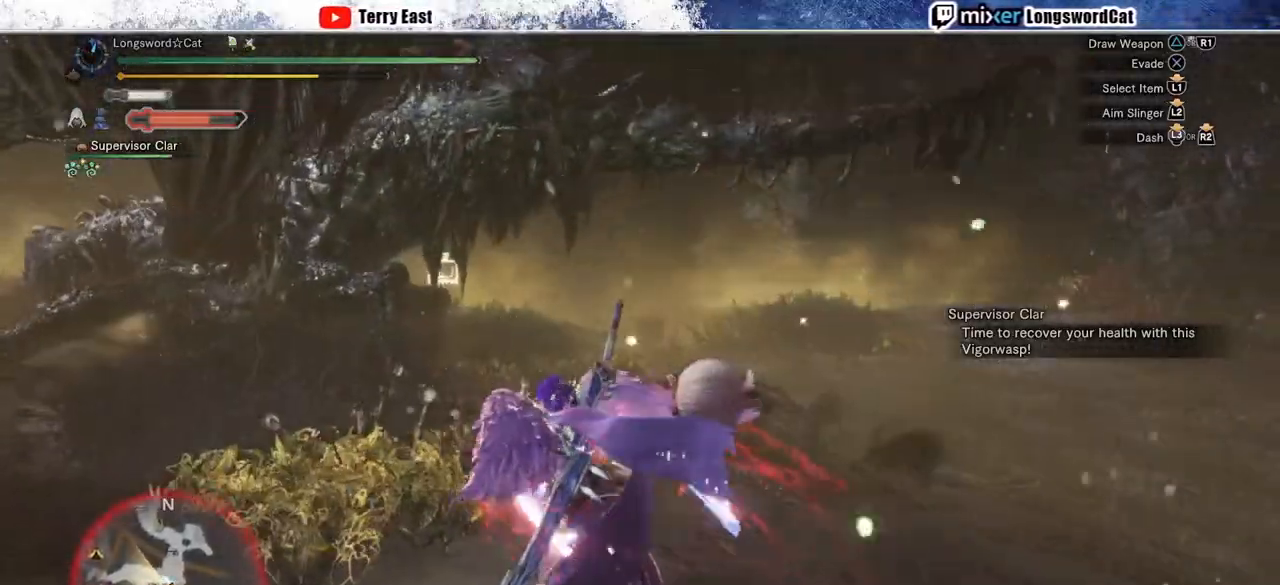
{"buttons": ["R2"], "left_stick": "up-left", "right_stick": "center", "events": []}
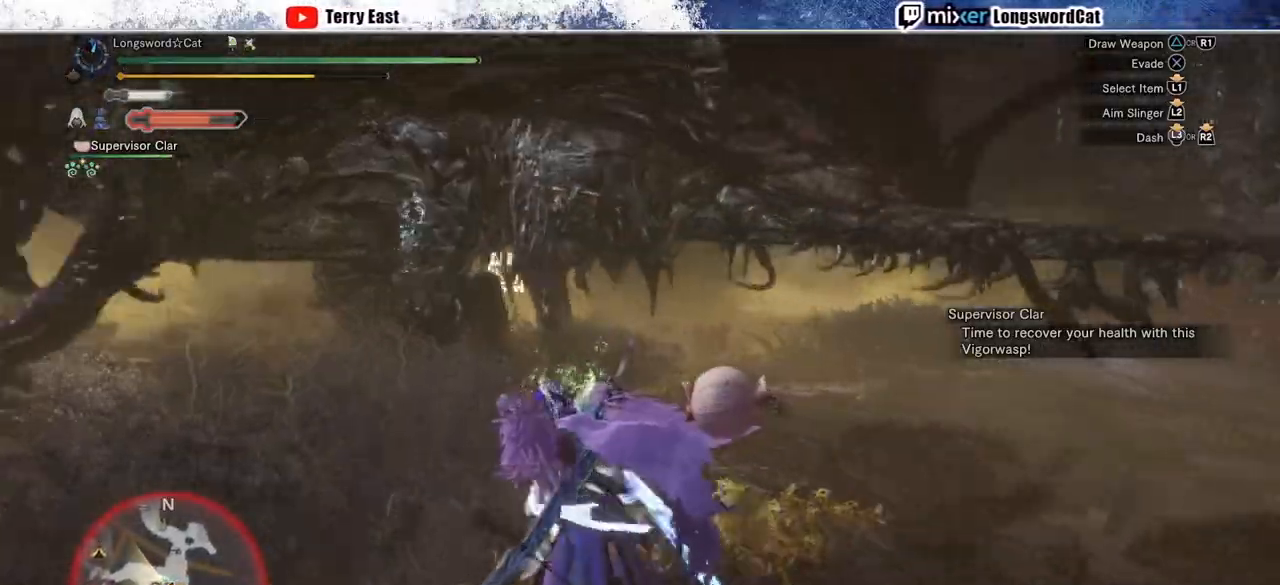
{"buttons": [], "left_stick": "center", "right_stick": "center", "events": [[17, "TRIANGLE", "down"], [117, "TRIANGLE", "up"], [200, "TRIANGLE", "down"], [283, "TRIANGLE", "up"], [367, "R2", "up"], [367, "left_stick", "center"]]}
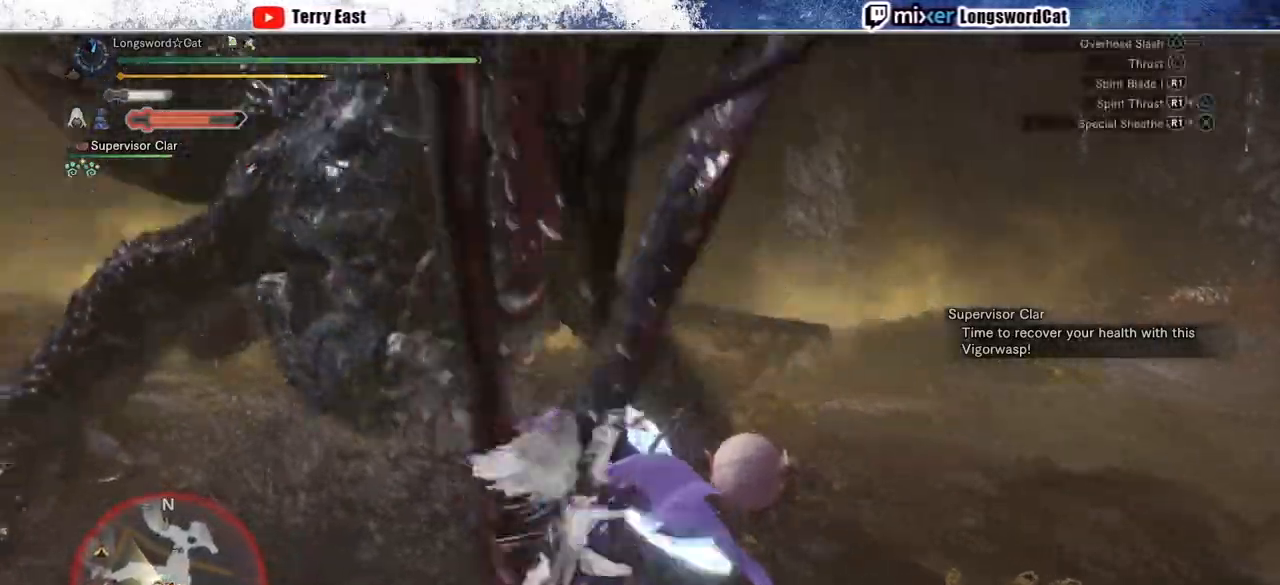
{"buttons": [], "left_stick": "center", "right_stick": "center", "events": [[67, "R1", "down"], [83, "DPAD_LEFT", "down"], [150, "DPAD_LEFT", "up"], [150, "R1", "up"], [233, "R1", "down"], [317, "R1", "up"], [383, "R1", "down"], [467, "R1", "up"]]}
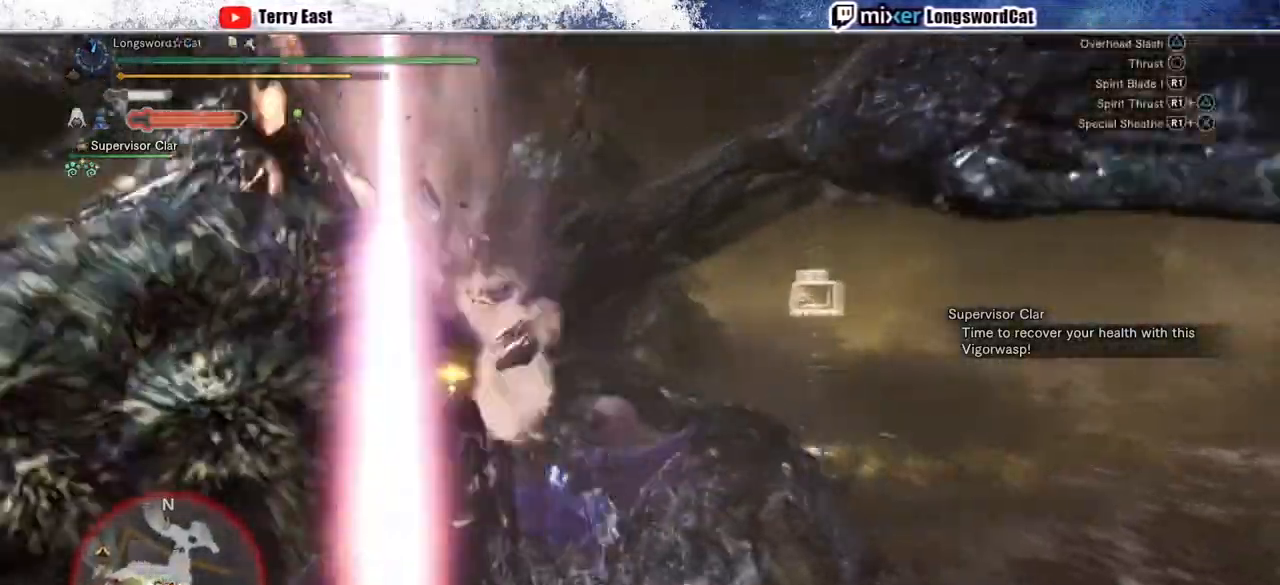
{"buttons": [], "left_stick": "center", "right_stick": "center", "events": [[50, "DPAD_UP", "down"], [50, "R1", "down"], [100, "DPAD_UP", "up"], [133, "R1", "up"], [200, "R1", "down"], [283, "R1", "up"], [417, "DPAD_LEFT", "down"], [500, "DPAD_LEFT", "up"]]}
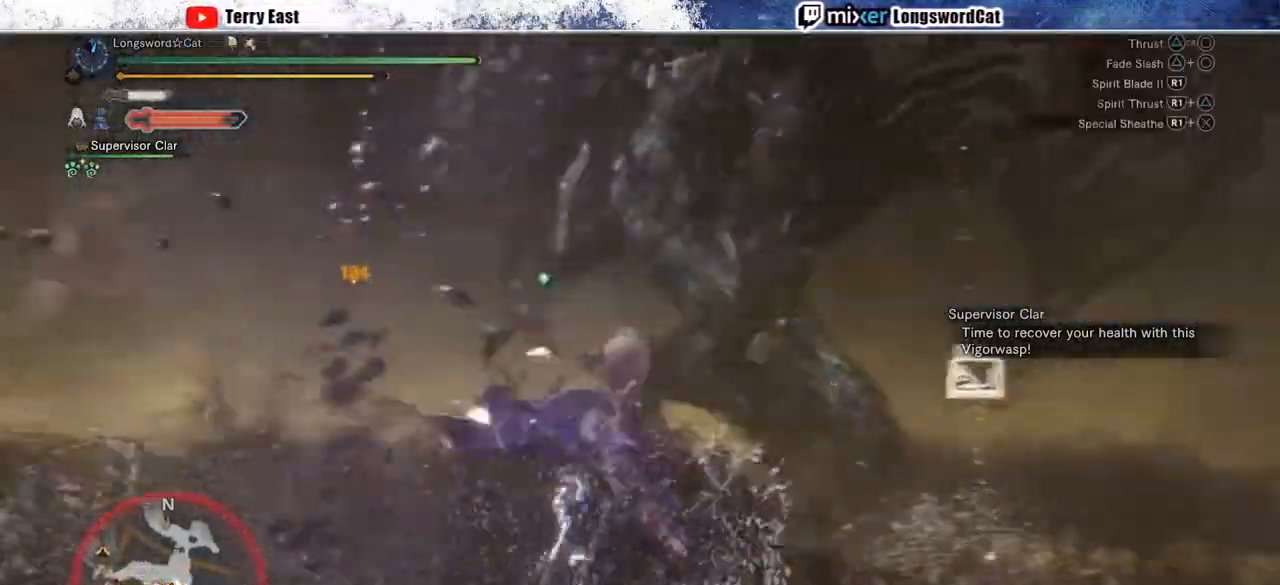
{"buttons": [], "left_stick": "center", "right_stick": "center", "events": [[383, "DPAD_RIGHT", "down"], [483, "DPAD_RIGHT", "up"]]}
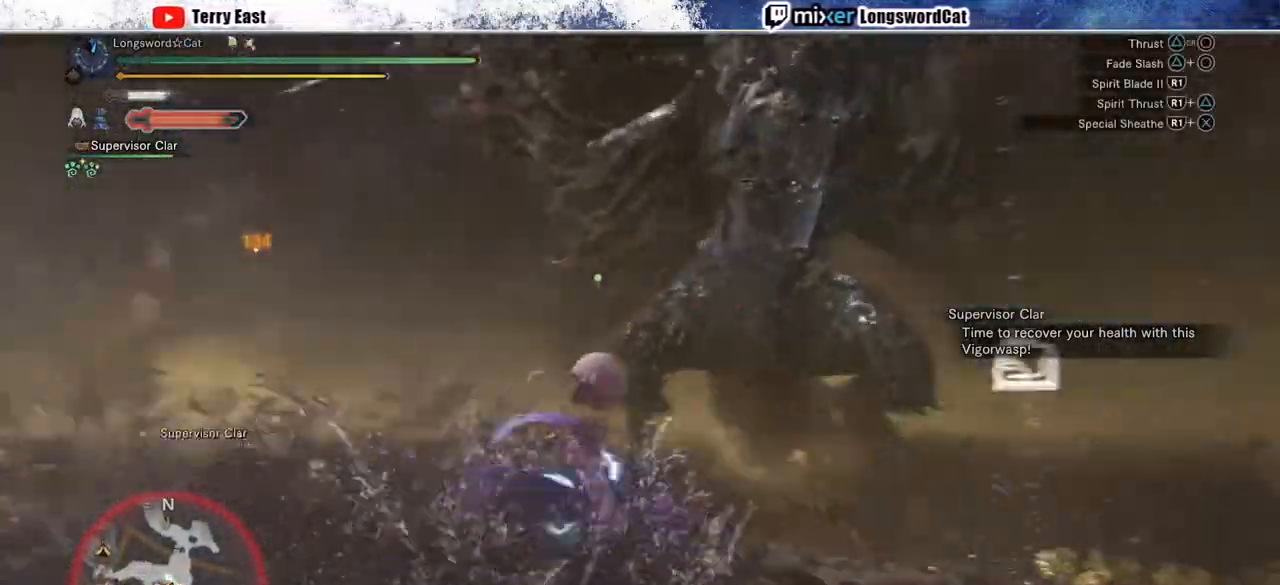
{"buttons": ["R1"], "left_stick": "center", "right_stick": "center", "events": [[150, "R1", "down"], [183, "TRIANGLE", "down"], [233, "TRIANGLE", "up"], [333, "TRIANGLE", "down"], [467, "TRIANGLE", "up"]]}
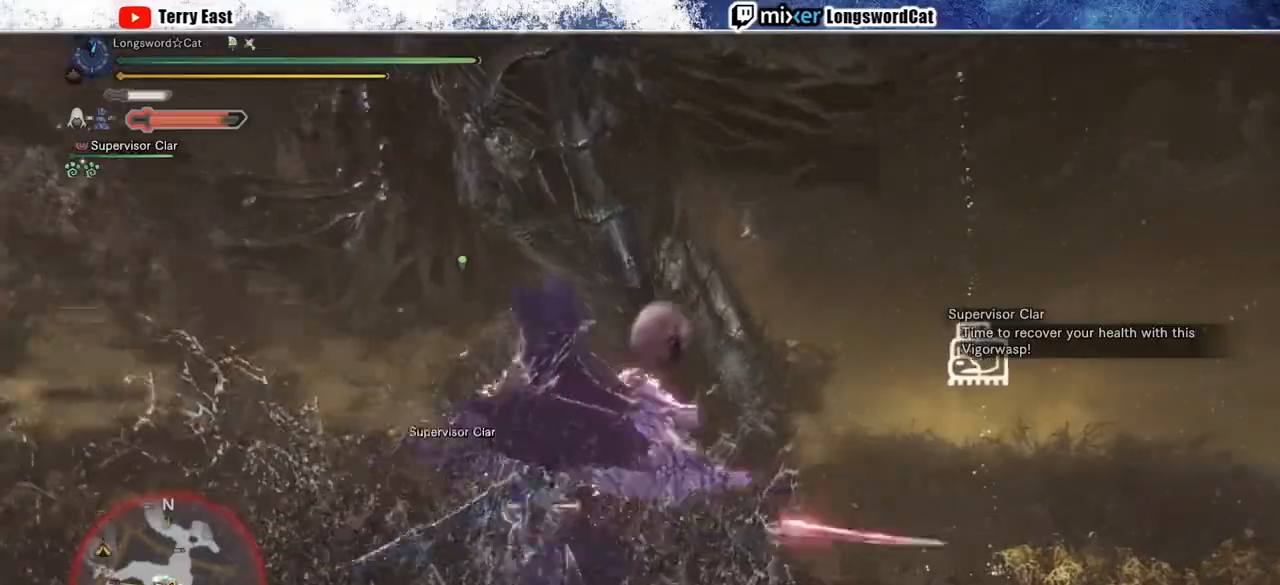
{"buttons": ["R1", "DPAD_LEFT"], "left_stick": "center", "right_stick": "center", "events": [[33, "TRIANGLE", "down"], [133, "TRIANGLE", "up"], [200, "TRIANGLE", "down"], [300, "TRIANGLE", "up"], [400, "TRIANGLE", "down"], [483, "DPAD_LEFT", "down"], [500, "TRIANGLE", "up"]]}
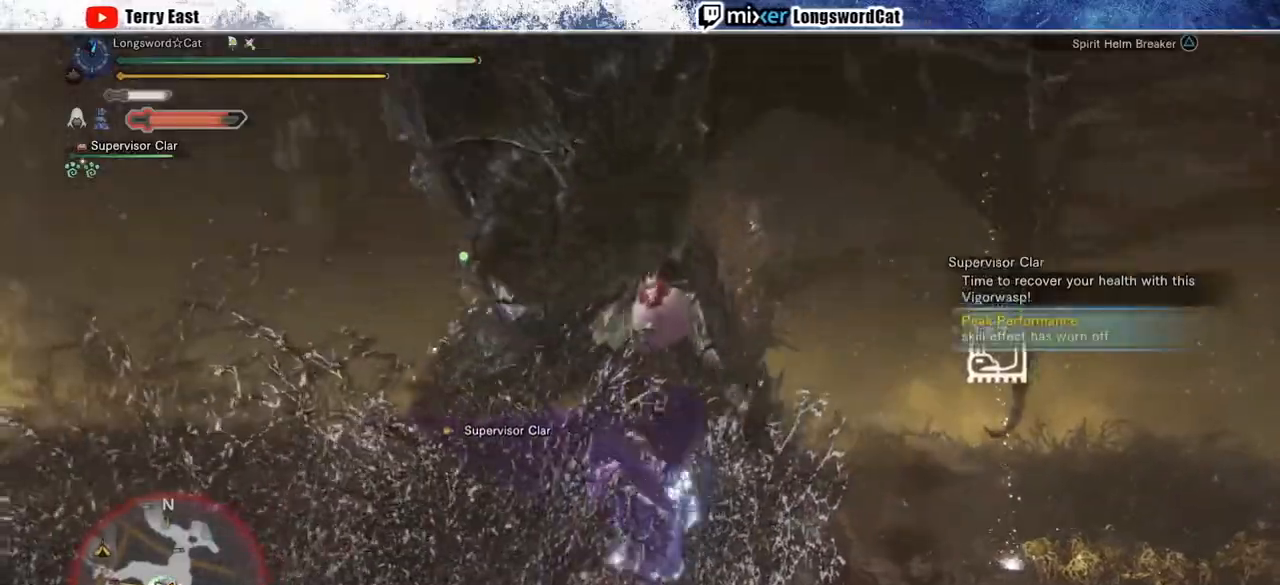
{"buttons": ["DPAD_LEFT"], "left_stick": "center", "right_stick": "center", "events": [[100, "DPAD_LEFT", "up"], [133, "R1", "up"], [417, "DPAD_LEFT", "down"]]}
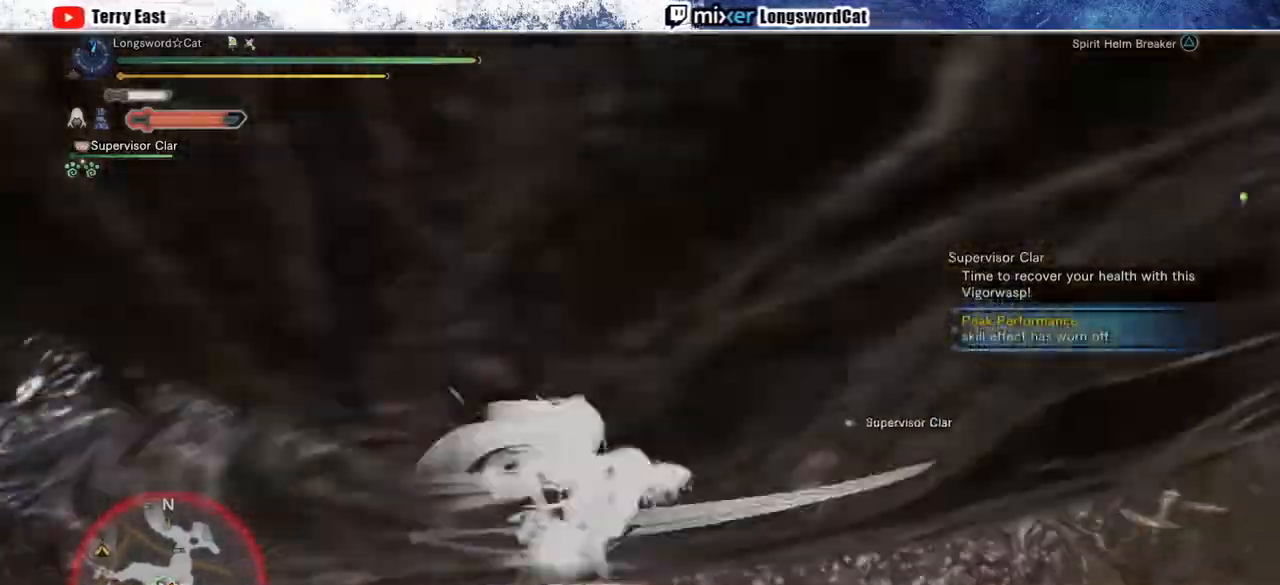
{"buttons": [], "left_stick": "center", "right_stick": "down-left", "events": [[17, "DPAD_LEFT", "up"], [483, "right_stick", "down-left"]]}
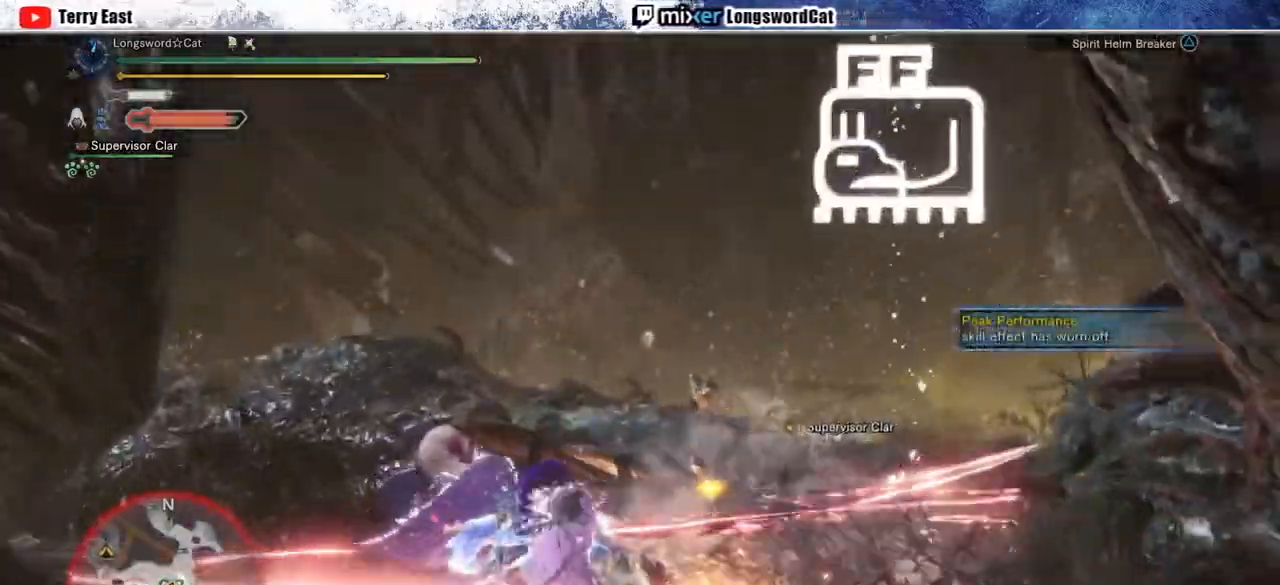
{"buttons": [], "left_stick": "center", "right_stick": "down", "events": [[100, "right_stick", "center"], [300, "right_stick", "down"]]}
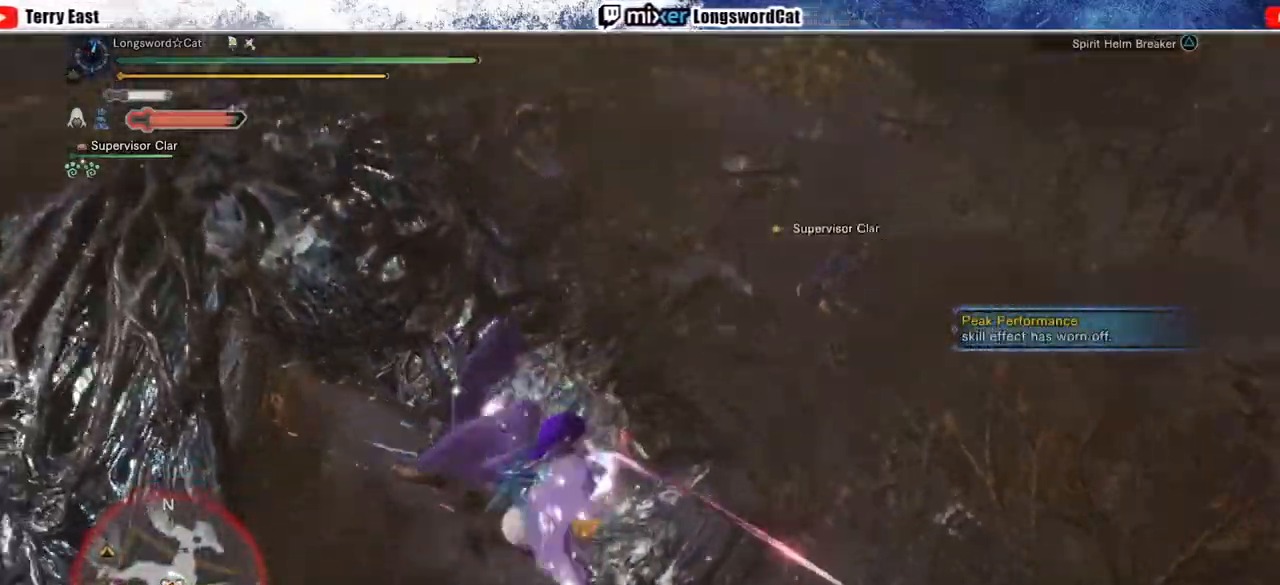
{"buttons": [], "left_stick": "center", "right_stick": "center", "events": [[83, "right_stick", "center"]]}
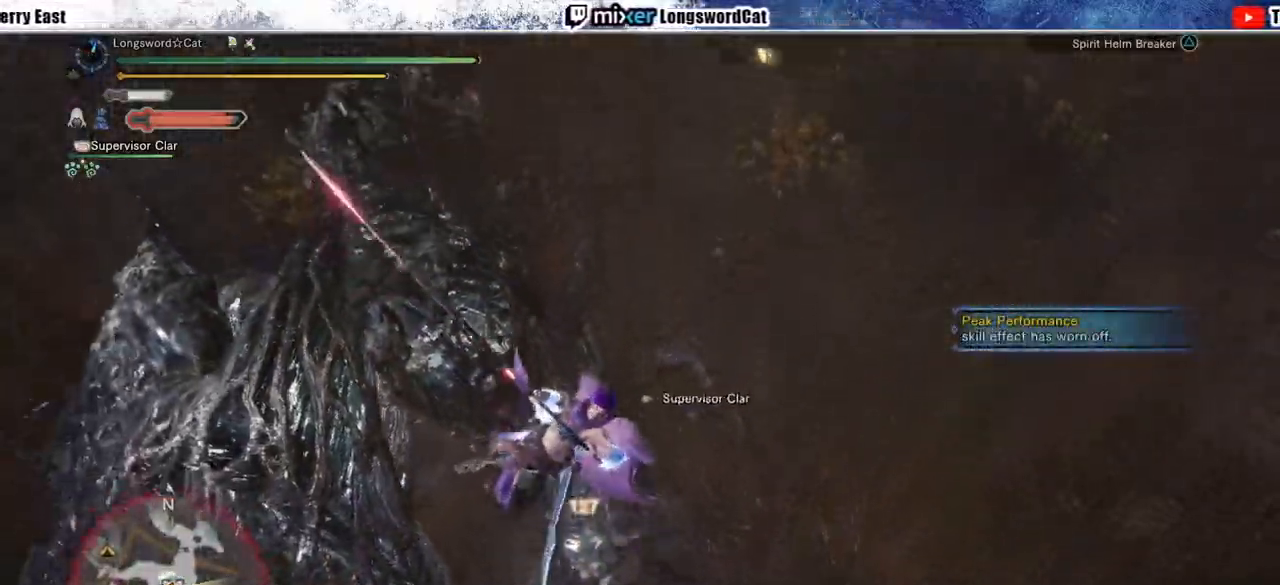
{"buttons": ["TRIANGLE"], "left_stick": "up", "right_stick": "center", "events": [[117, "TRIANGLE", "down"], [133, "left_stick", "up"], [217, "TRIANGLE", "up"], [300, "TRIANGLE", "down"], [383, "TRIANGLE", "up"], [467, "TRIANGLE", "down"]]}
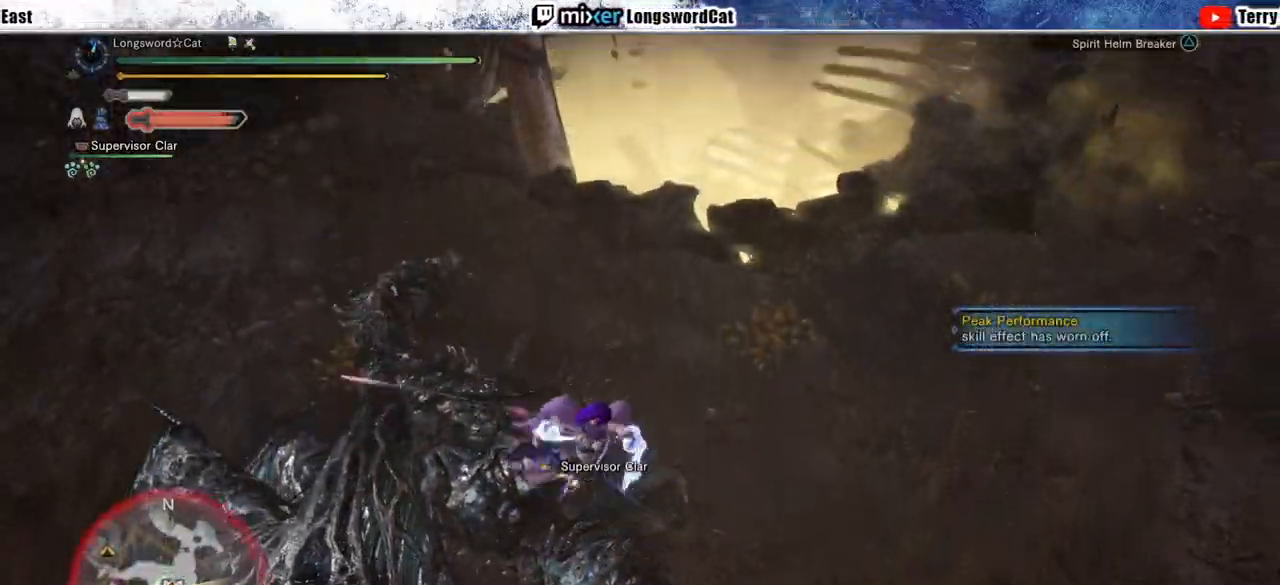
{"buttons": ["R1"], "left_stick": "center", "right_stick": "center", "events": [[50, "TRIANGLE", "up"], [117, "TRIANGLE", "down"], [217, "TRIANGLE", "up"], [367, "CROSS", "down"], [367, "R1", "down"], [467, "left_stick", "center"], [483, "CROSS", "up"]]}
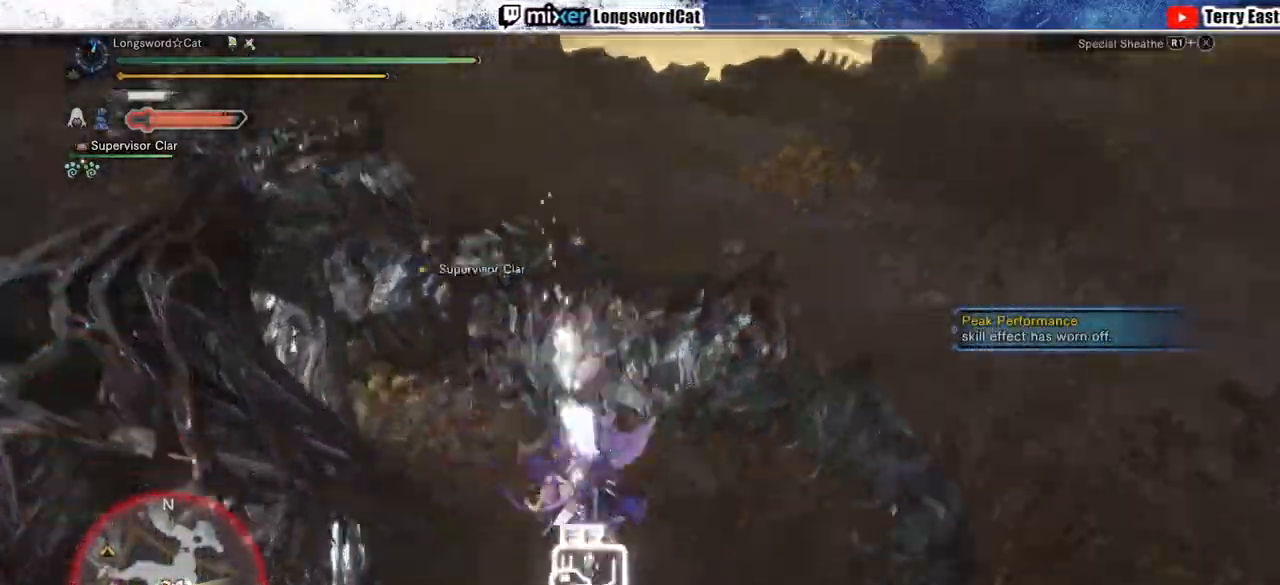
{"buttons": ["CROSS", "R1"], "left_stick": "center", "right_stick": "center", "events": [[33, "CROSS", "down"], [317, "CROSS", "up"], [367, "CROSS", "down"]]}
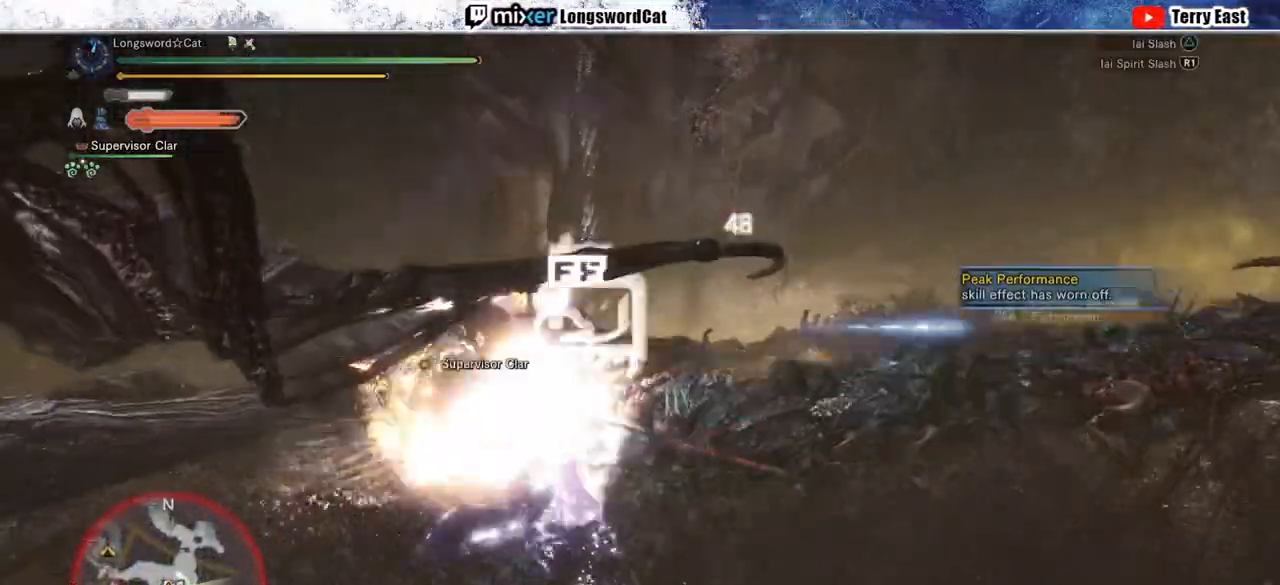
{"buttons": [], "left_stick": "center", "right_stick": "center", "events": [[283, "R1", "up"], [300, "CROSS", "up"], [383, "DPAD_UP", "down"], [467, "DPAD_UP", "up"]]}
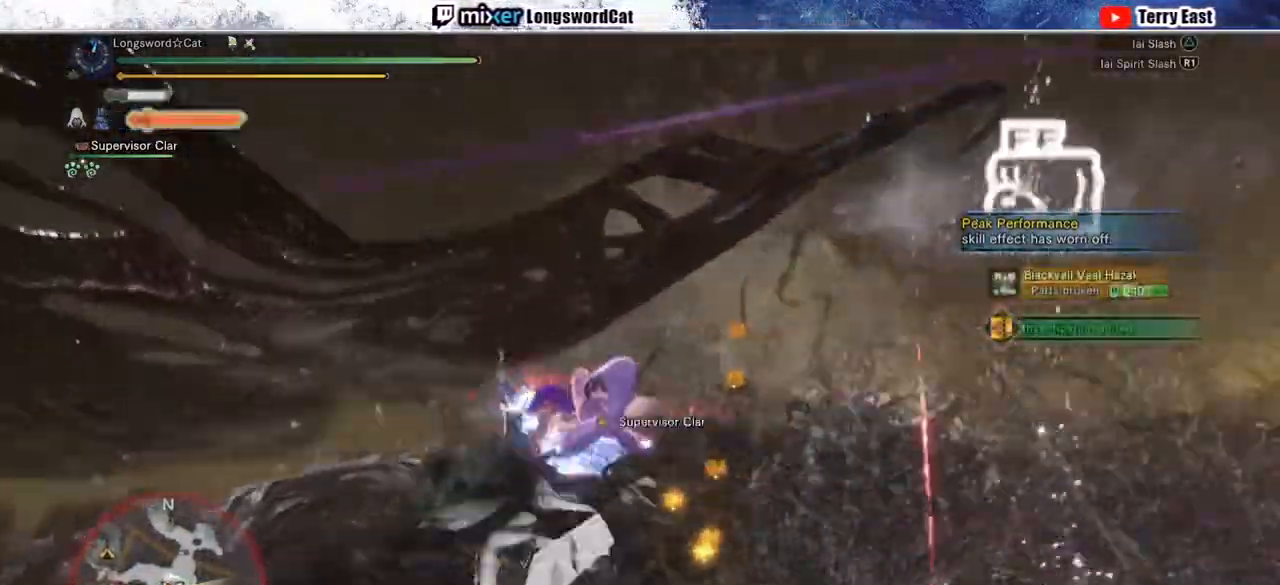
{"buttons": [], "left_stick": "up", "right_stick": "center", "events": [[17, "TRIANGLE", "down"], [117, "TRIANGLE", "up"], [217, "TRIANGLE", "down"], [300, "TRIANGLE", "up"], [383, "TRIANGLE", "down"], [433, "left_stick", "up"], [467, "TRIANGLE", "up"]]}
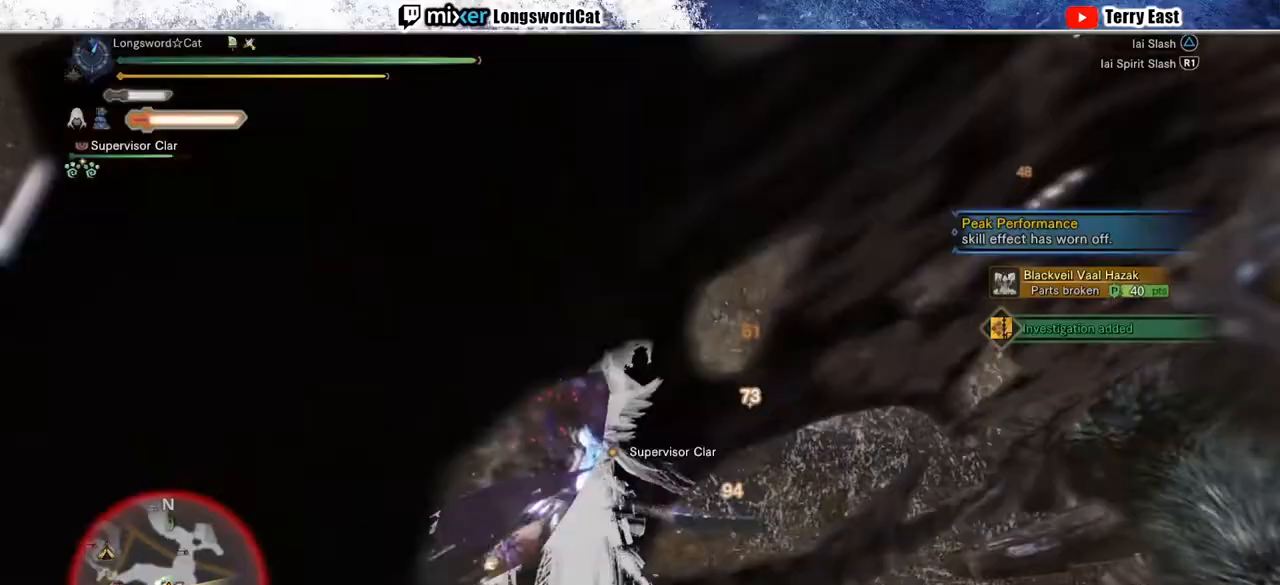
{"buttons": ["CIRCLE"], "left_stick": "left", "right_stick": "center", "events": [[67, "TRIANGLE", "down"], [200, "TRIANGLE", "up"], [217, "left_stick", "center"], [333, "CIRCLE", "down"], [333, "TRIANGLE", "down"], [383, "left_stick", "left"], [500, "TRIANGLE", "up"]]}
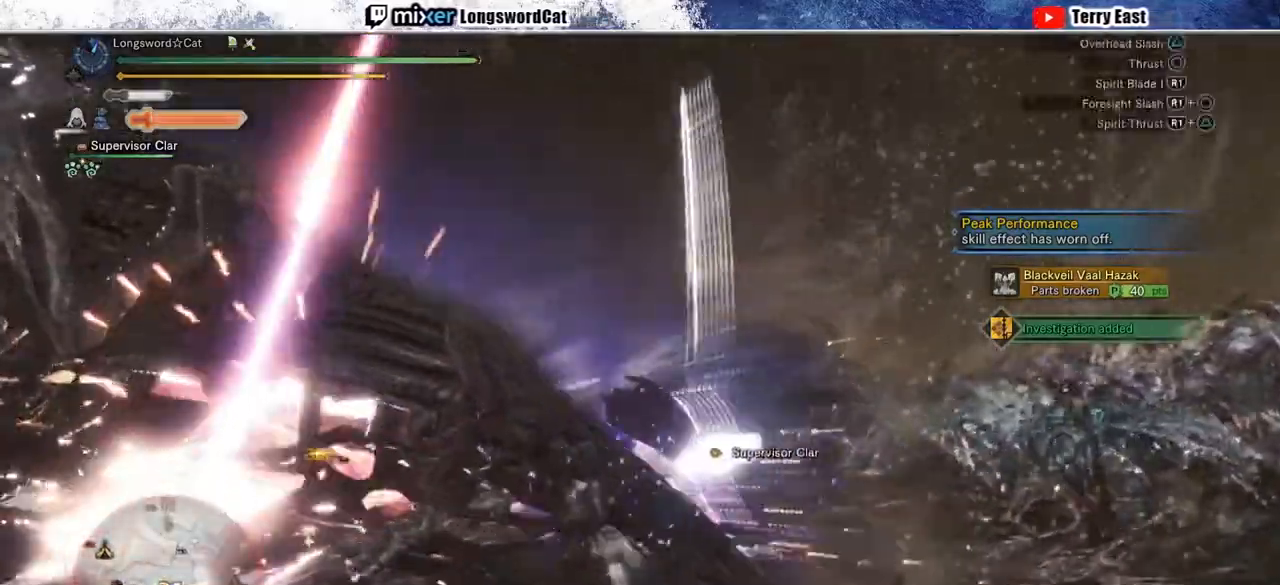
{"buttons": ["CIRCLE", "TRIANGLE"], "left_stick": "left", "right_stick": "center", "events": [[50, "TRIANGLE", "down"], [183, "TRIANGLE", "up"], [200, "CIRCLE", "up"], [267, "CIRCLE", "down"], [267, "TRIANGLE", "down"], [350, "TRIANGLE", "up"], [367, "CIRCLE", "up"], [433, "CIRCLE", "down"], [433, "TRIANGLE", "down"]]}
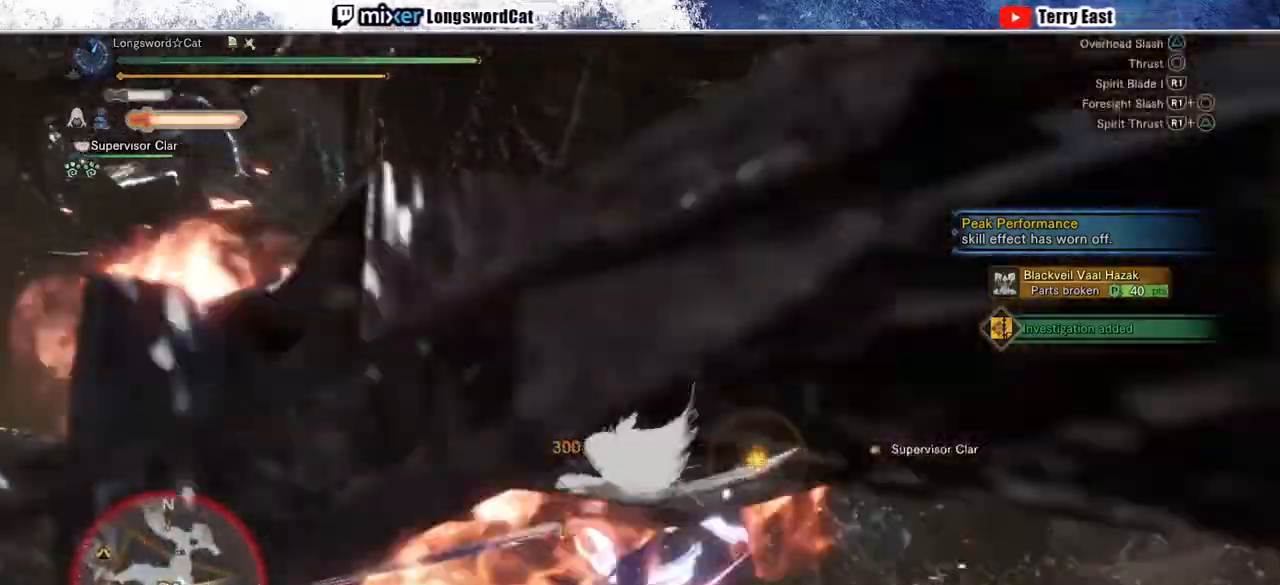
{"buttons": ["R1", "DPAD_RIGHT"], "left_stick": "center", "right_stick": "center", "events": [[33, "TRIANGLE", "up"], [50, "CIRCLE", "up"], [67, "left_stick", "center"], [450, "R1", "down"], [500, "DPAD_RIGHT", "down"]]}
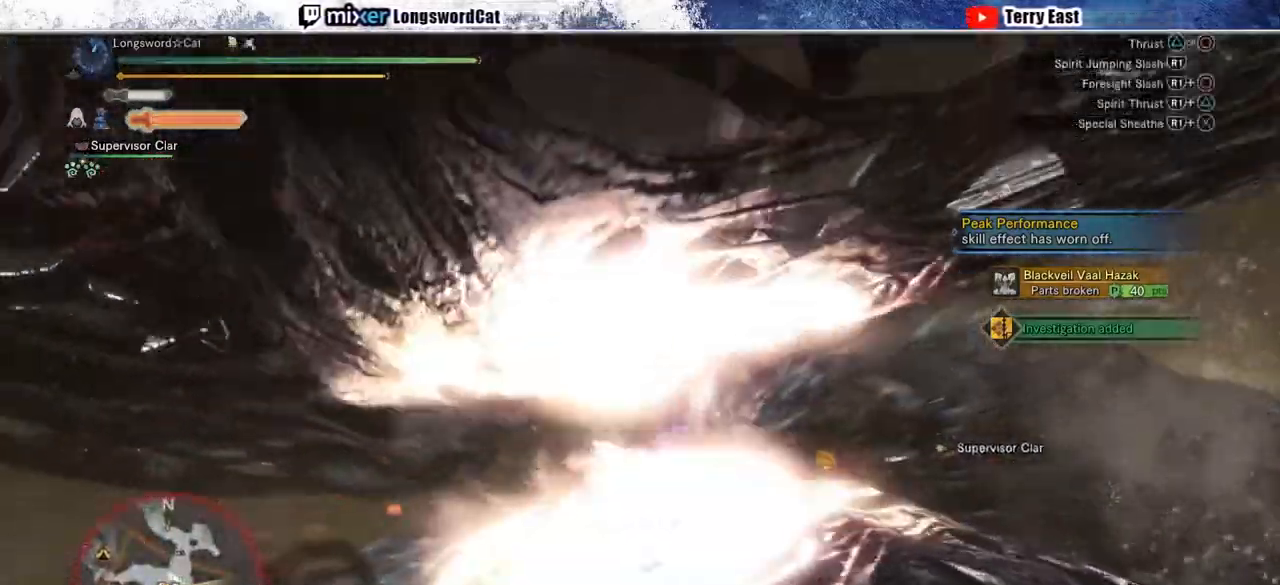
{"buttons": ["R1"], "left_stick": "center", "right_stick": "center", "events": [[50, "R1", "up"], [83, "DPAD_RIGHT", "up"], [167, "R1", "down"], [233, "R1", "up"], [300, "R1", "down"], [350, "DPAD_RIGHT", "down"], [400, "DPAD_RIGHT", "up"], [400, "R1", "up"], [467, "R1", "down"]]}
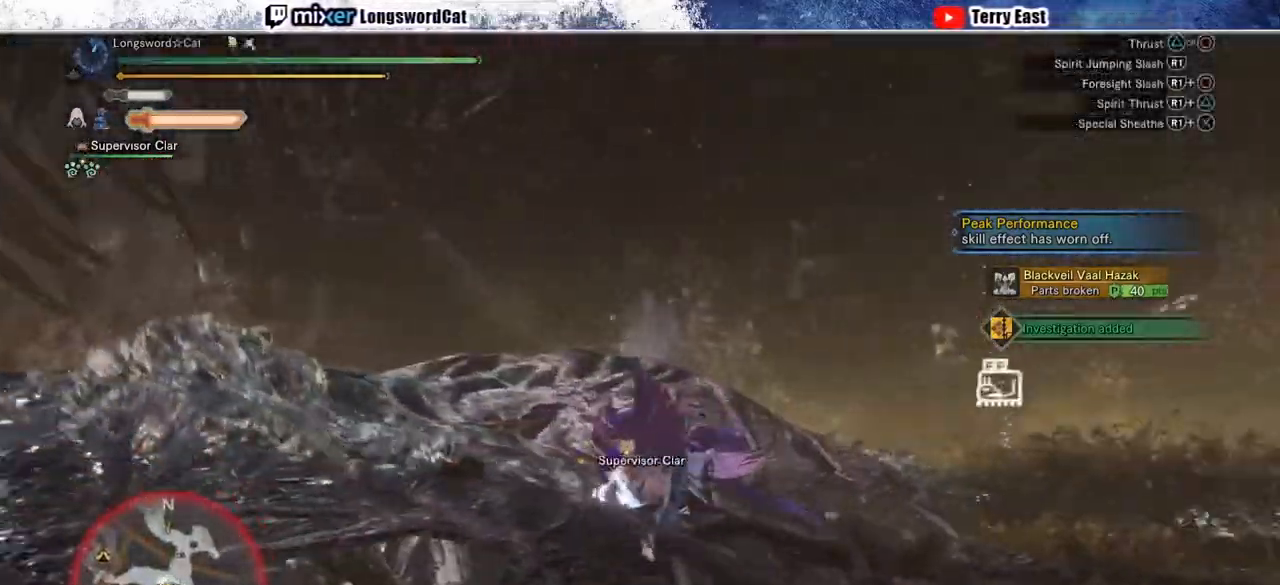
{"buttons": ["R1"], "left_stick": "center", "right_stick": "center", "events": [[50, "R1", "up"], [117, "R1", "down"], [200, "R1", "up"], [233, "DPAD_LEFT", "down"], [283, "R1", "down"], [317, "DPAD_LEFT", "up"], [367, "R1", "up"], [433, "R1", "down"]]}
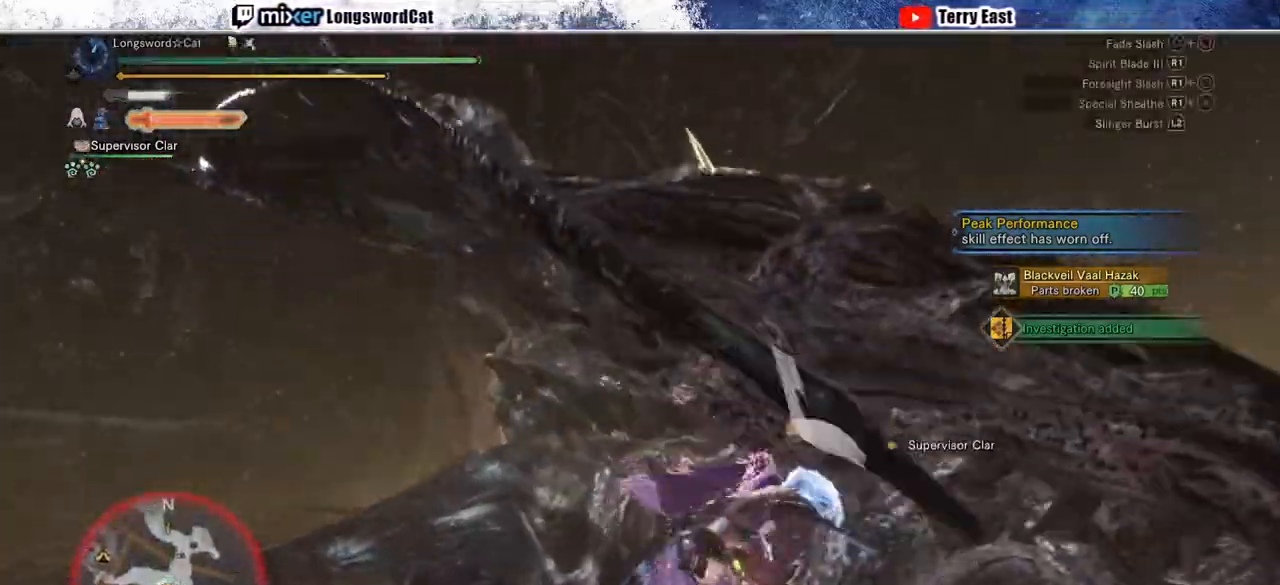
{"buttons": ["R1"], "left_stick": "up-right", "right_stick": "center", "events": [[33, "R1", "up"], [100, "R1", "down"], [183, "R1", "up"], [267, "R1", "down"], [333, "left_stick", "up-right"], [350, "R1", "up"], [417, "R1", "down"]]}
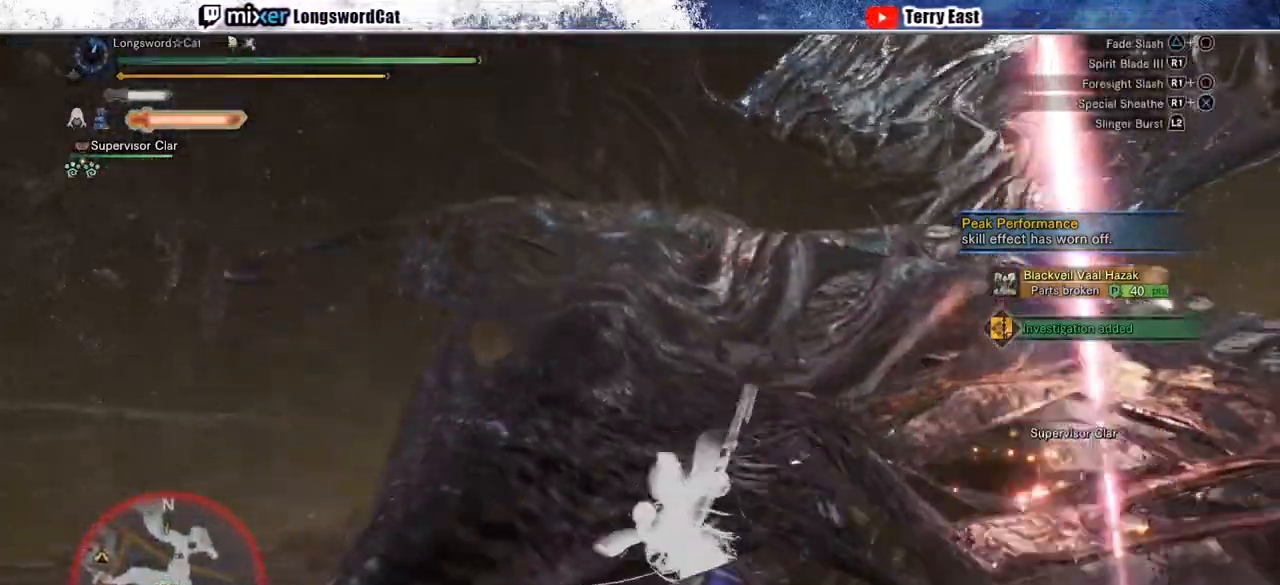
{"buttons": [], "left_stick": "up-right", "right_stick": "center", "events": [[17, "R1", "up"], [83, "R1", "down"], [167, "R1", "up"], [233, "R1", "down"], [350, "R1", "up"], [417, "R1", "down"], [483, "R1", "up"]]}